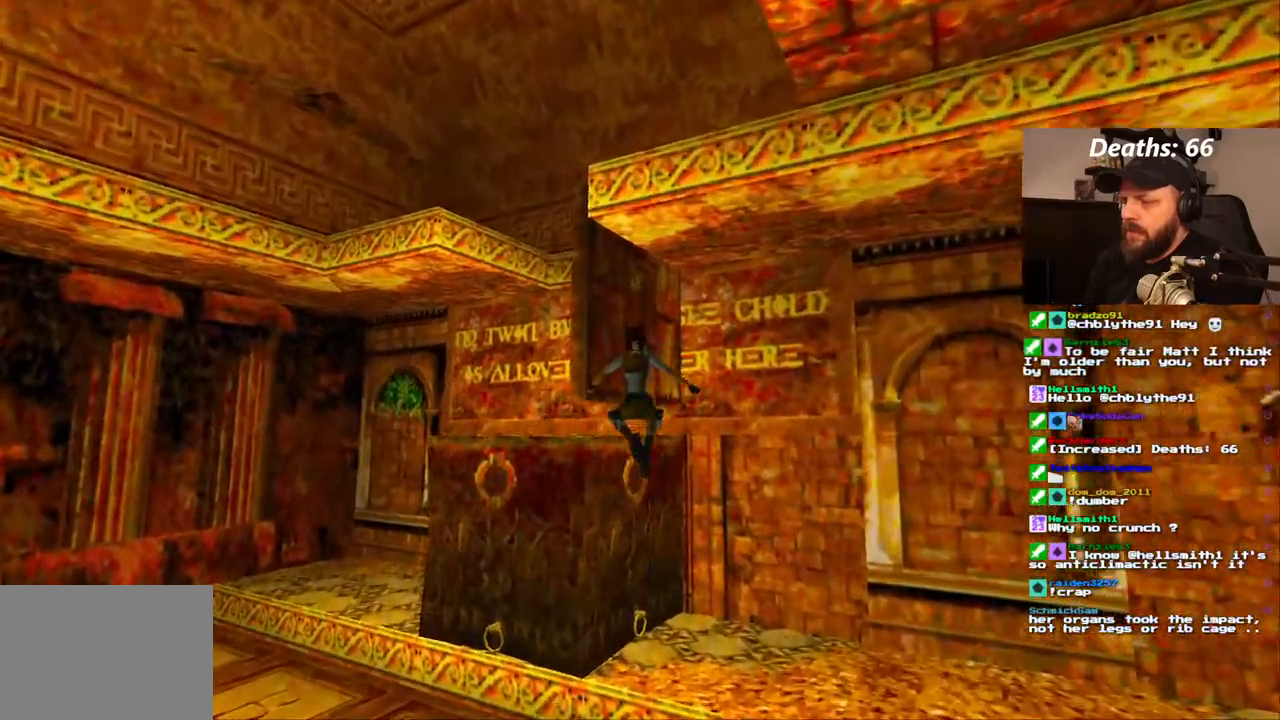
Gameplay with a controller (PlayStation layout); each line is a JSON object with the inputs held at the frame after it. "events" lists button and stick changes between this image and that frame as [ms after this image, input, new state], when the widget could be followed in between. Not read: HOME L1 L3 R1 R3.
{"buttons": [], "left_stick": "center", "right_stick": "center", "events": [[217, "DPAD_LEFT", "up"]]}
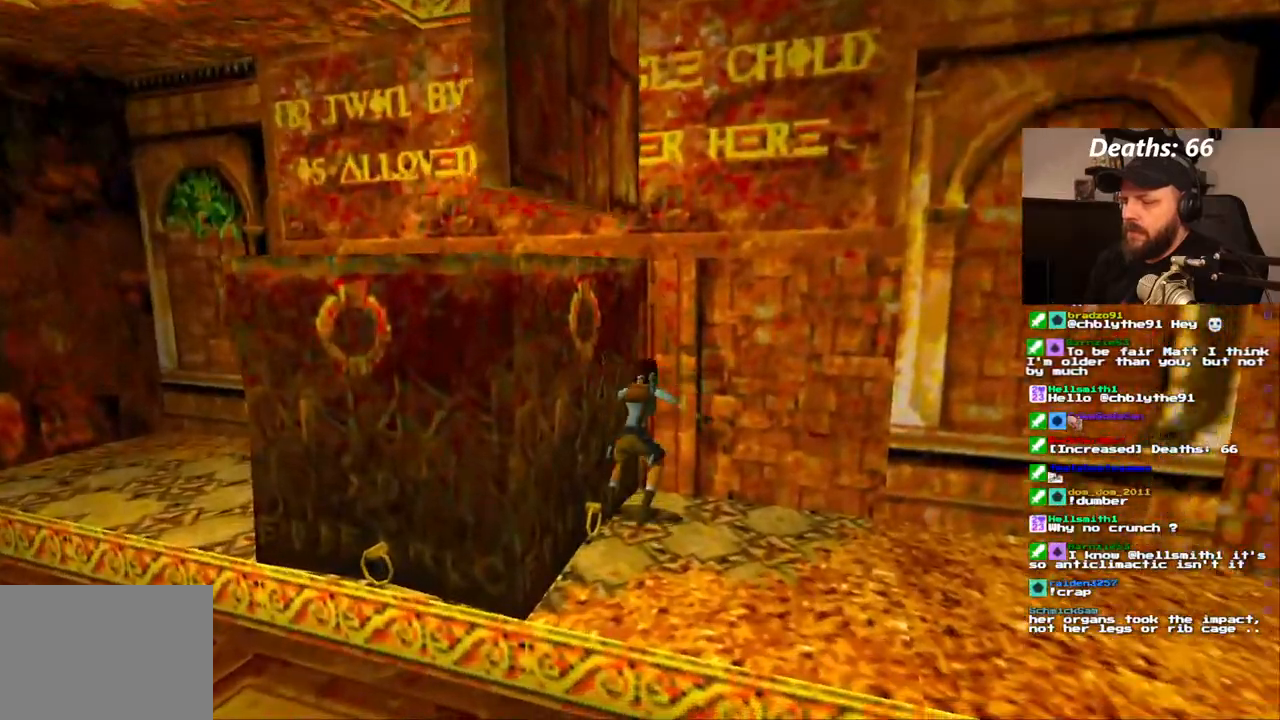
{"buttons": ["DPAD_LEFT"], "left_stick": "center", "right_stick": "center", "events": [[333, "DPAD_LEFT", "down"]]}
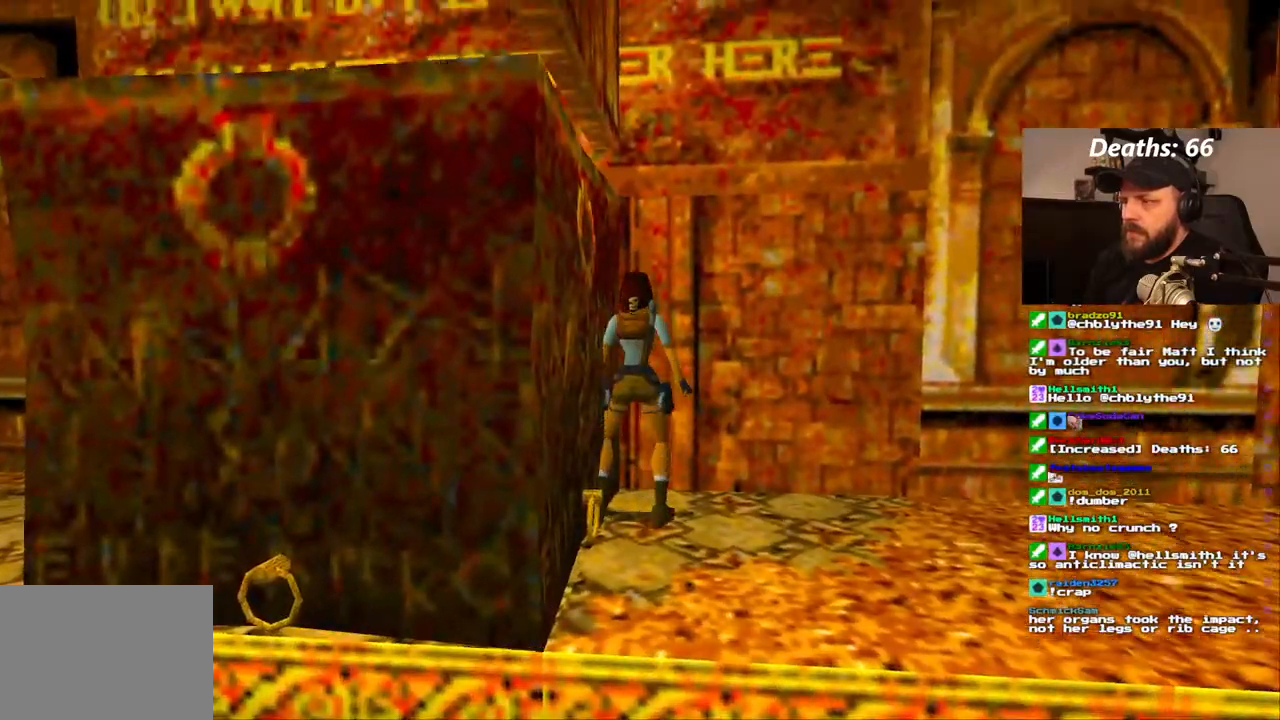
{"buttons": ["DPAD_LEFT"], "left_stick": "center", "right_stick": "center"}
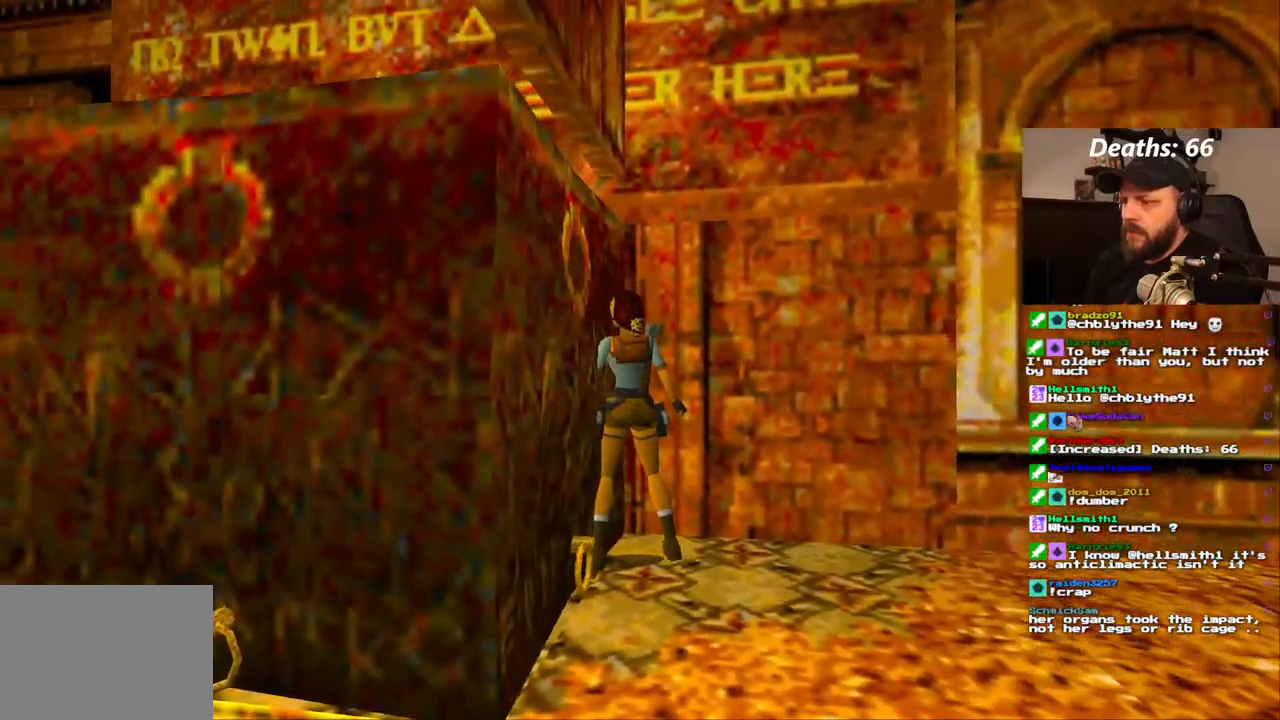
{"buttons": ["DPAD_LEFT"], "left_stick": "center", "right_stick": "center"}
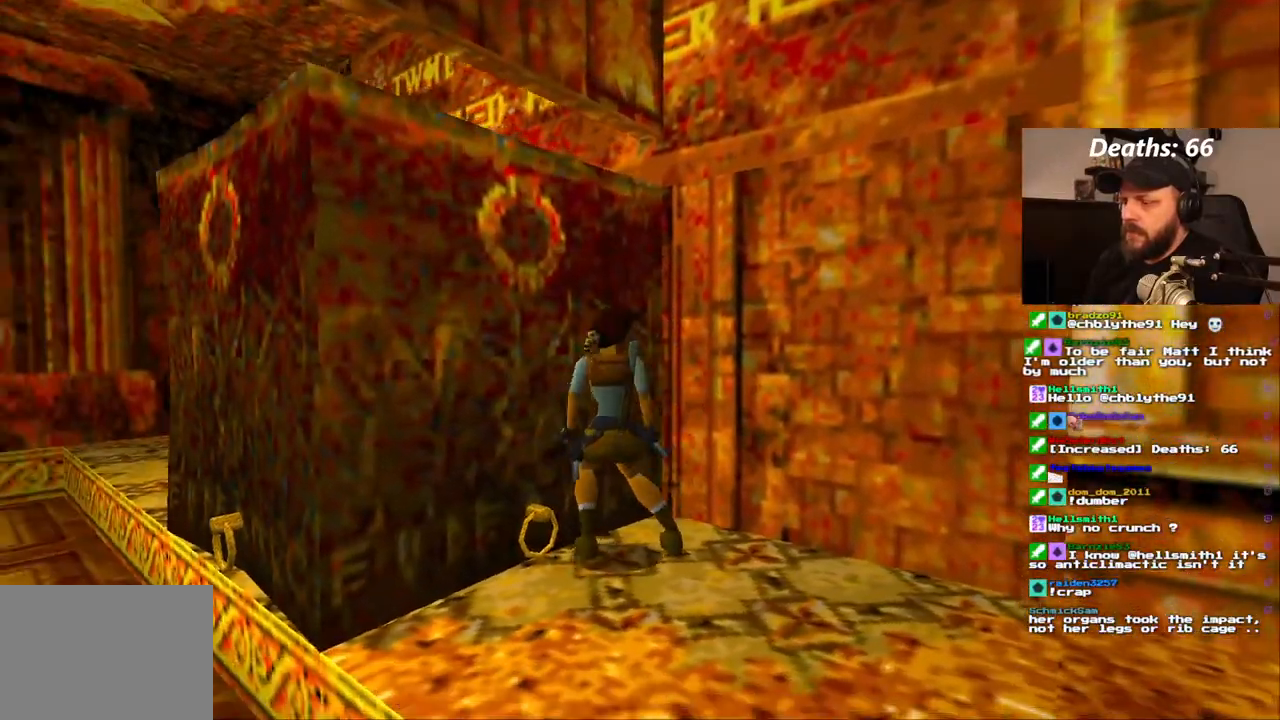
{"buttons": ["DPAD_LEFT"], "left_stick": "center", "right_stick": "center", "events": []}
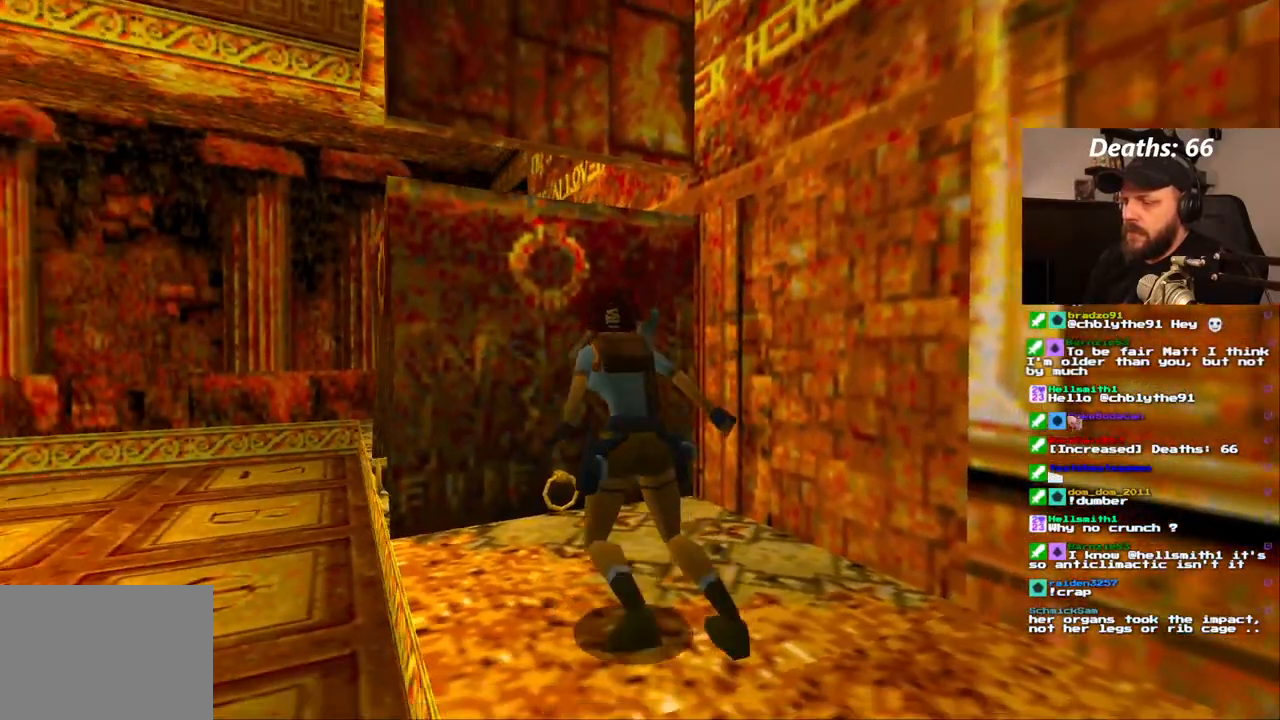
{"buttons": ["DPAD_RIGHT"], "left_stick": "center", "right_stick": "center", "events": [[100, "DPAD_LEFT", "up"], [450, "DPAD_RIGHT", "down"]]}